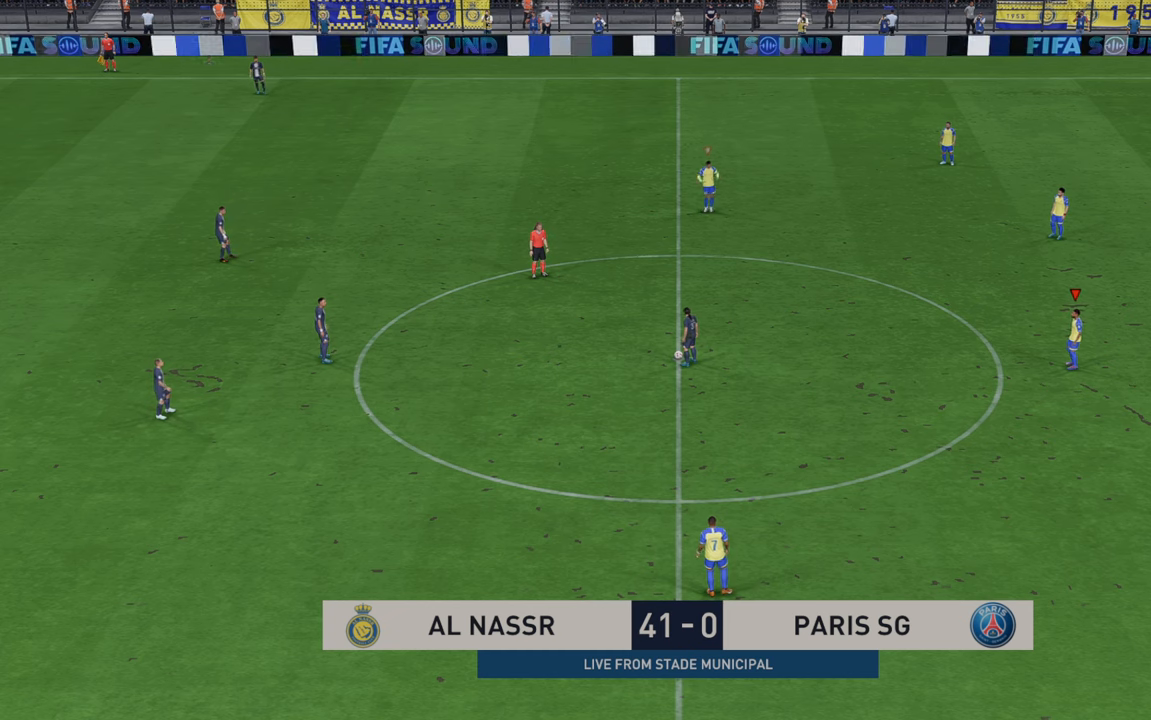
Gameplay with a controller (Xbox layout); each line is a JSON object with the inputs held at the frame after it. "events" lists button and stick changes between this image and that frame as [ms after this image, input, new state], when the widget could be followed in between. Not read: L3 R3.
{"buttons": [], "left_stick": "center", "right_stick": "center", "events": []}
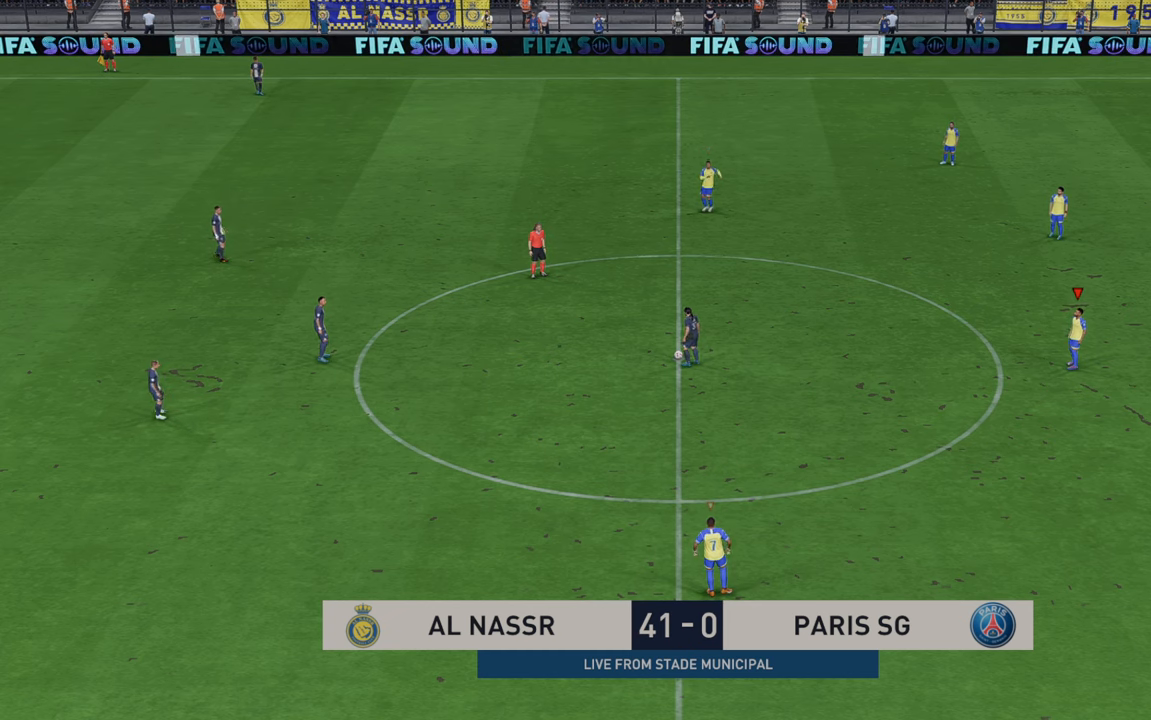
{"buttons": [], "left_stick": "center", "right_stick": "center", "events": []}
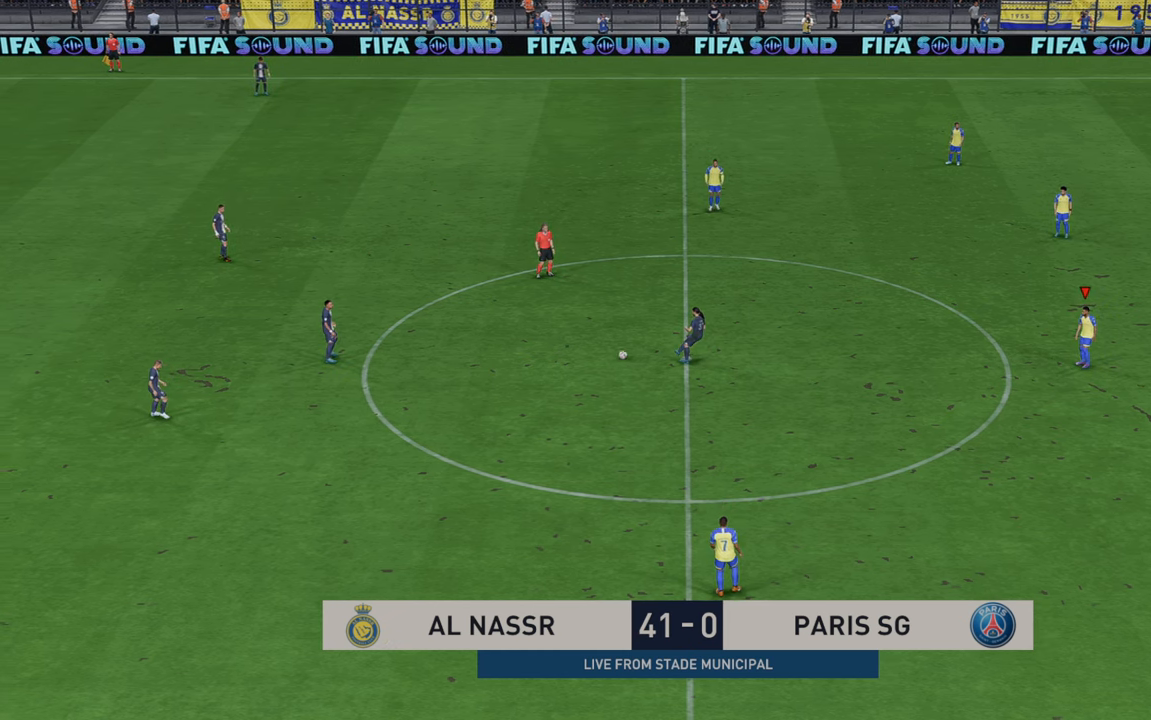
{"buttons": [], "left_stick": "center", "right_stick": "center", "events": []}
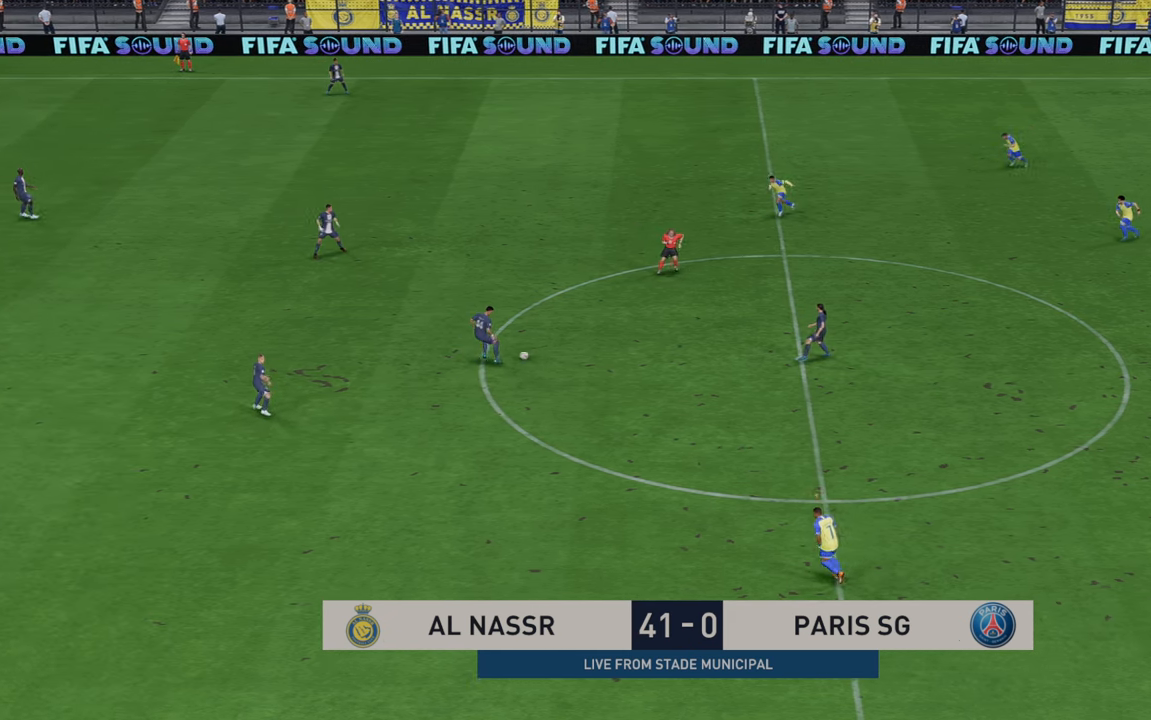
{"buttons": ["R2"], "left_stick": "down-left", "right_stick": "center", "events": [[133, "R2", "down"], [217, "left_stick", "down-left"]]}
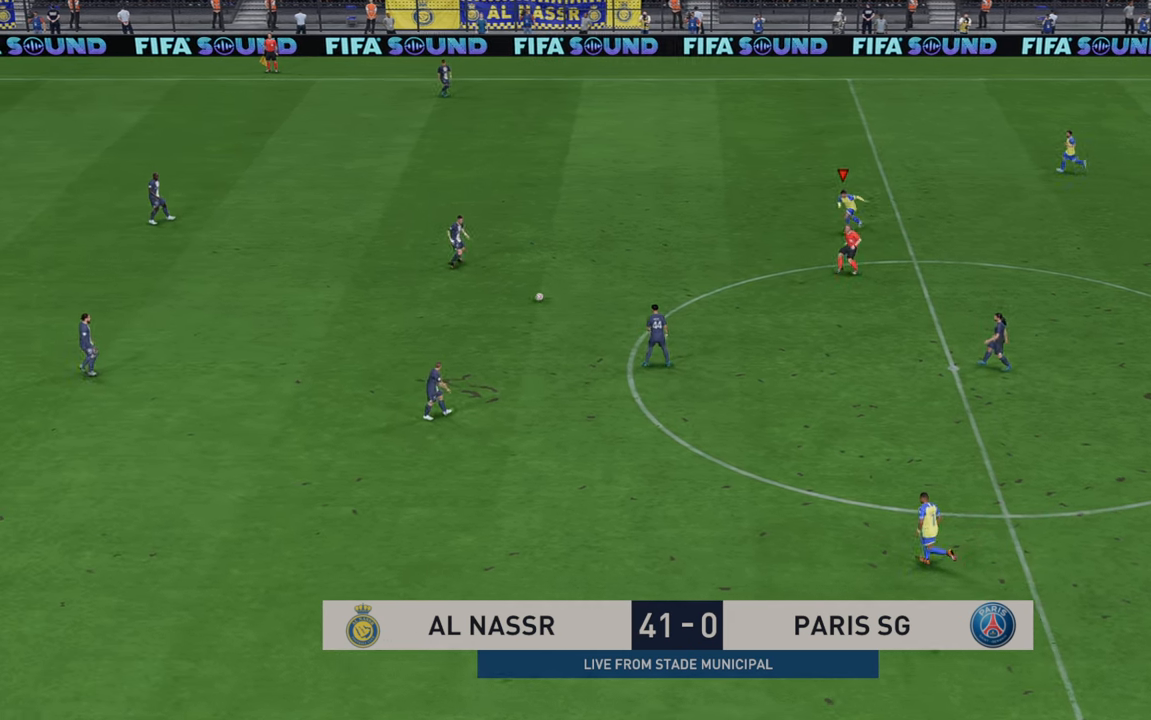
{"buttons": ["R2"], "left_stick": "down-left", "right_stick": "center", "events": []}
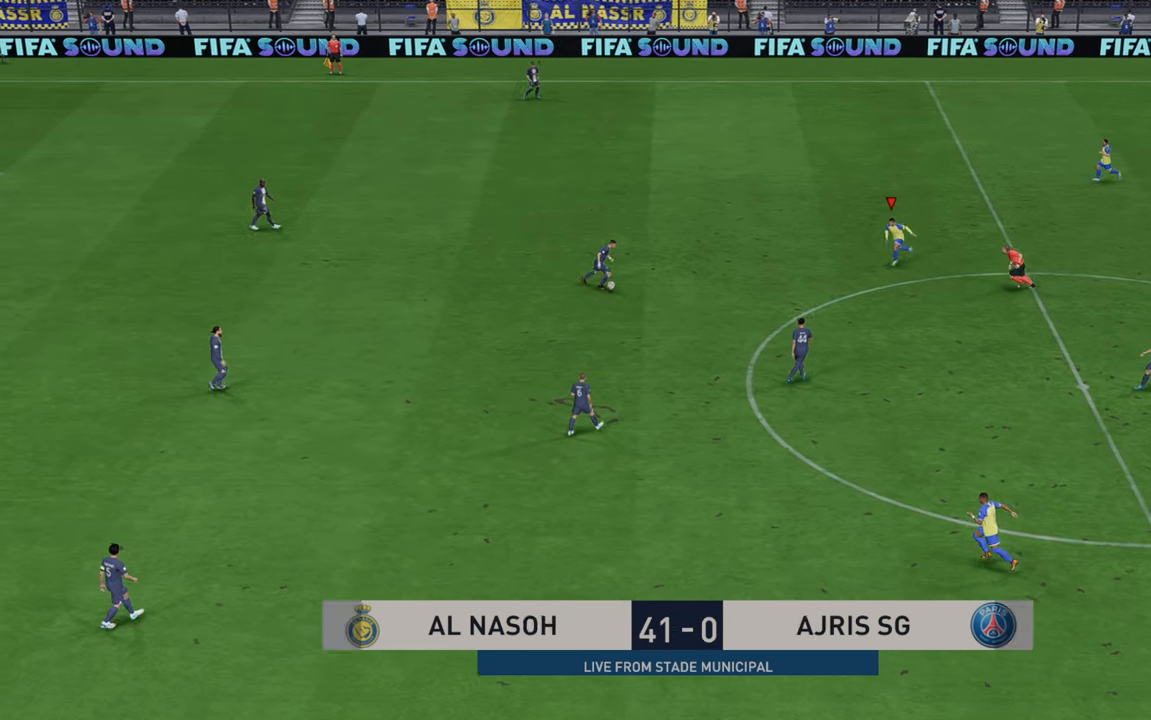
{"buttons": ["R2"], "left_stick": "center", "right_stick": "center", "events": [[217, "left_stick", "center"]]}
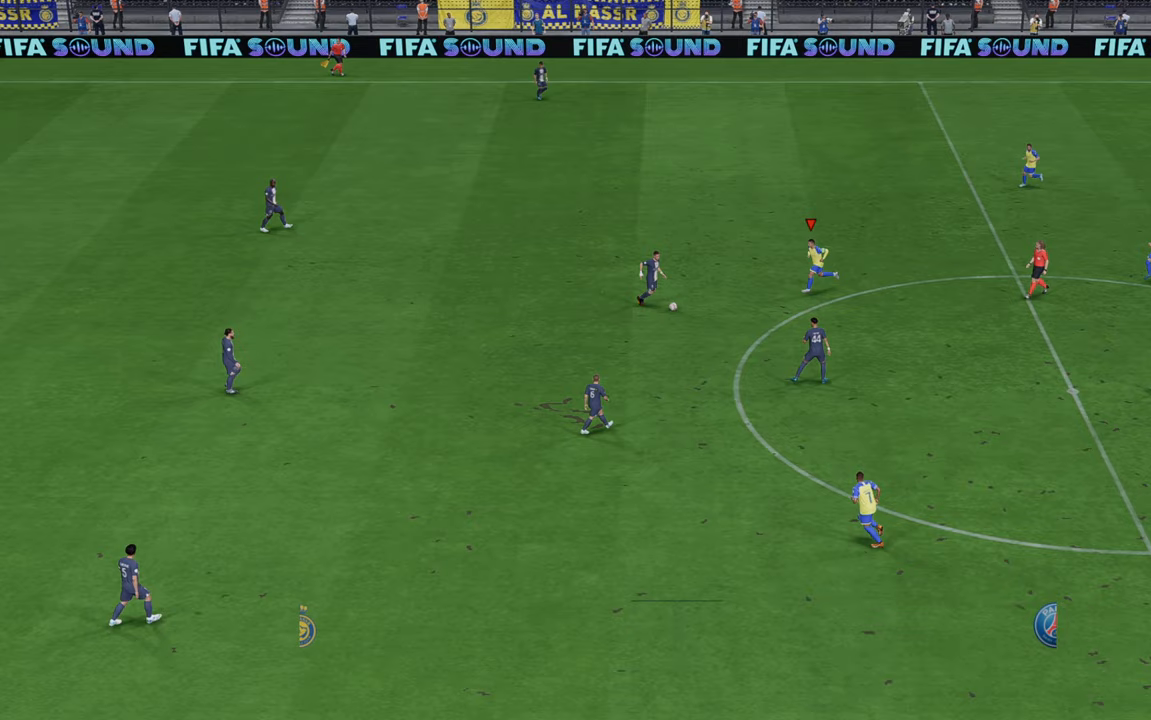
{"buttons": ["R2"], "left_stick": "left", "right_stick": "center", "events": [[50, "left_stick", "down"], [217, "left_stick", "down-left"], [483, "left_stick", "left"]]}
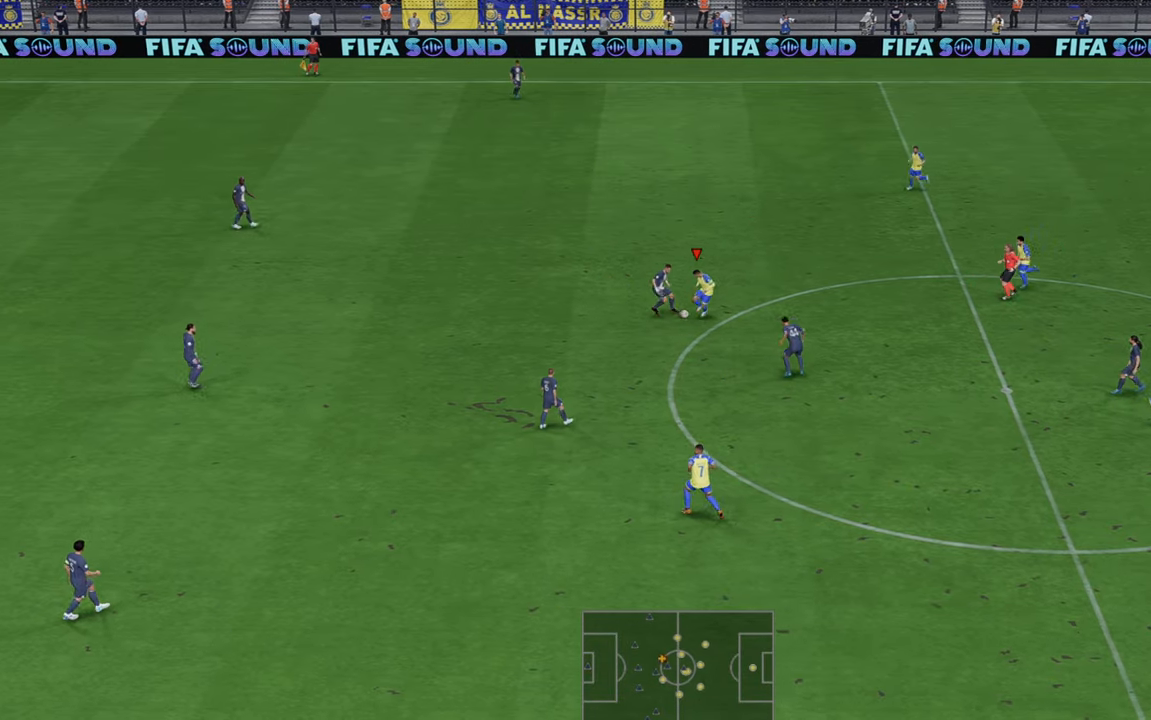
{"buttons": ["R2"], "left_stick": "down", "right_stick": "center", "events": [[150, "left_stick", "down-left"], [250, "left_stick", "down"]]}
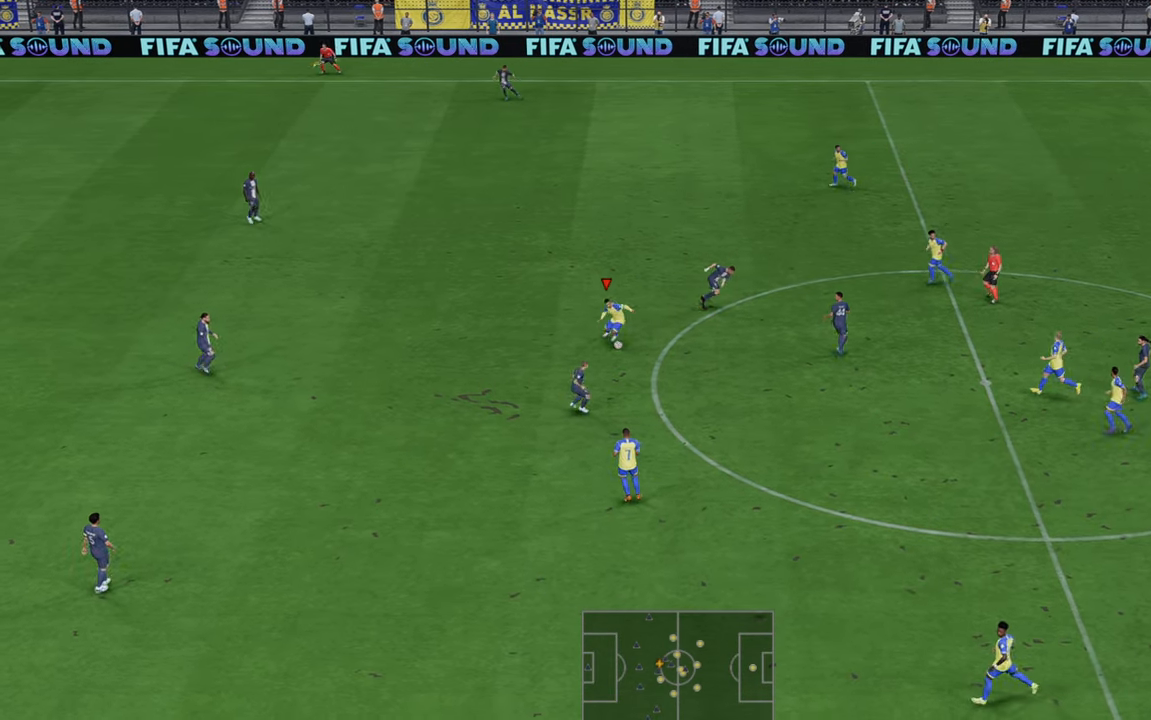
{"buttons": ["R2"], "left_stick": "left", "right_stick": "center", "events": [[83, "left_stick", "down-left"], [183, "left_stick", "left"]]}
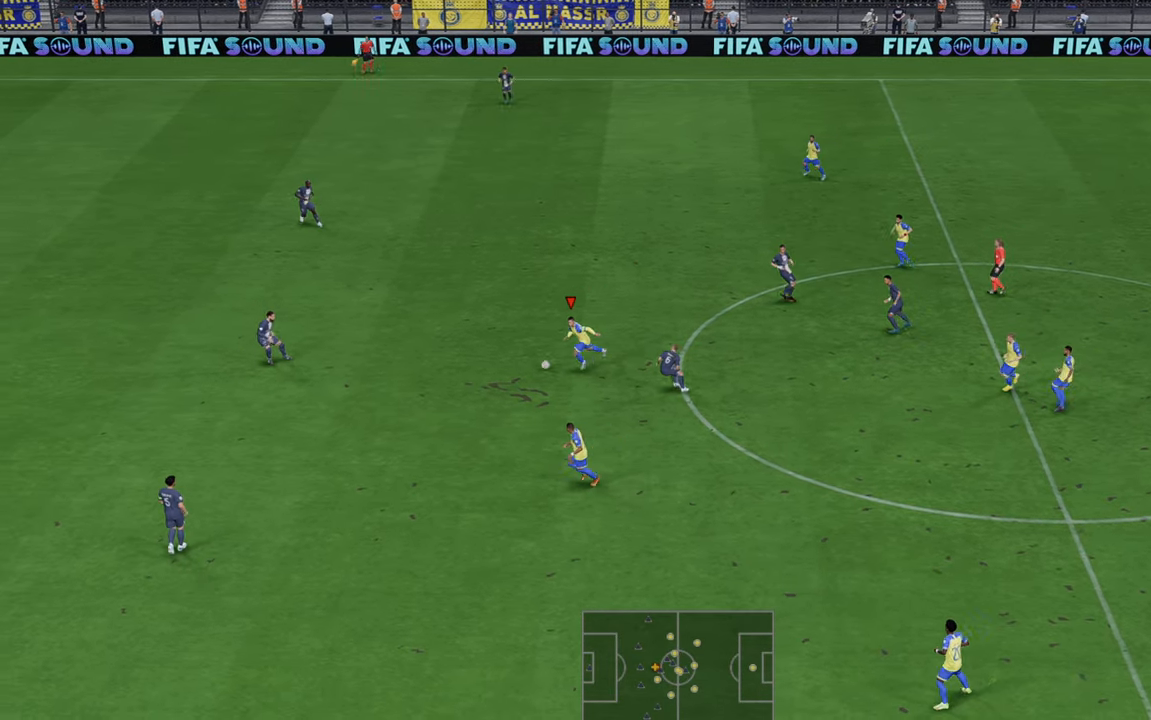
{"buttons": ["R2"], "left_stick": "down", "right_stick": "center", "events": [[183, "left_stick", "down"], [317, "A", "down"], [467, "A", "up"]]}
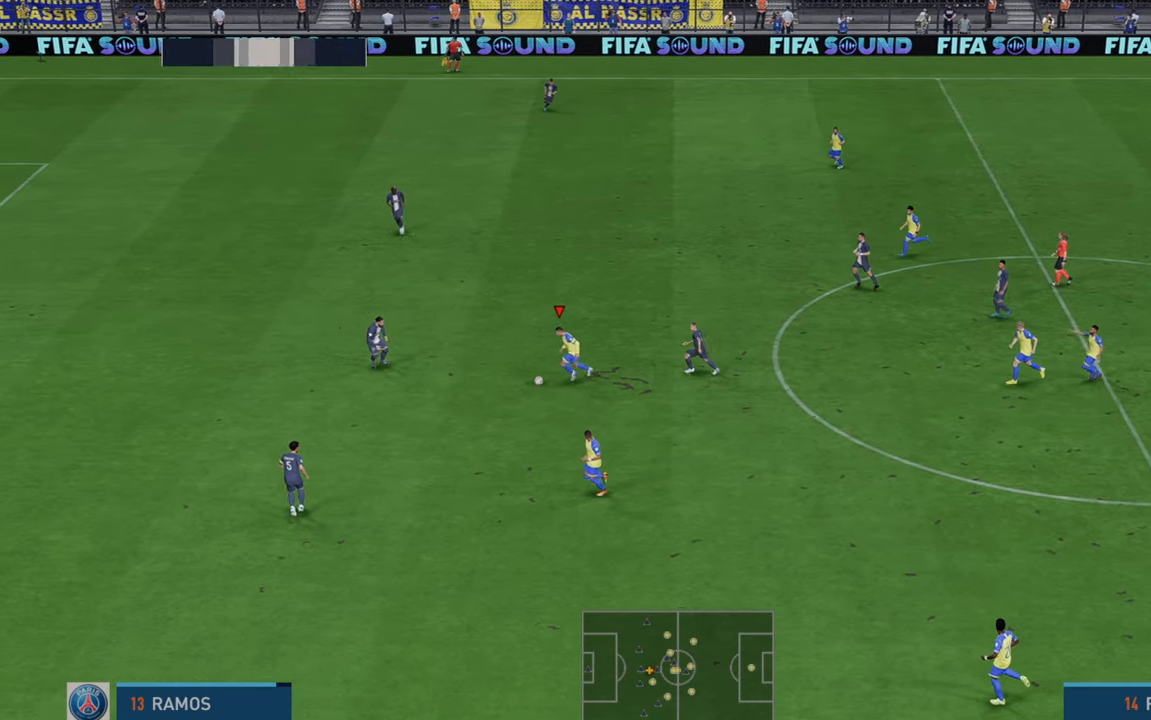
{"buttons": ["R2"], "left_stick": "down", "right_stick": "center", "events": []}
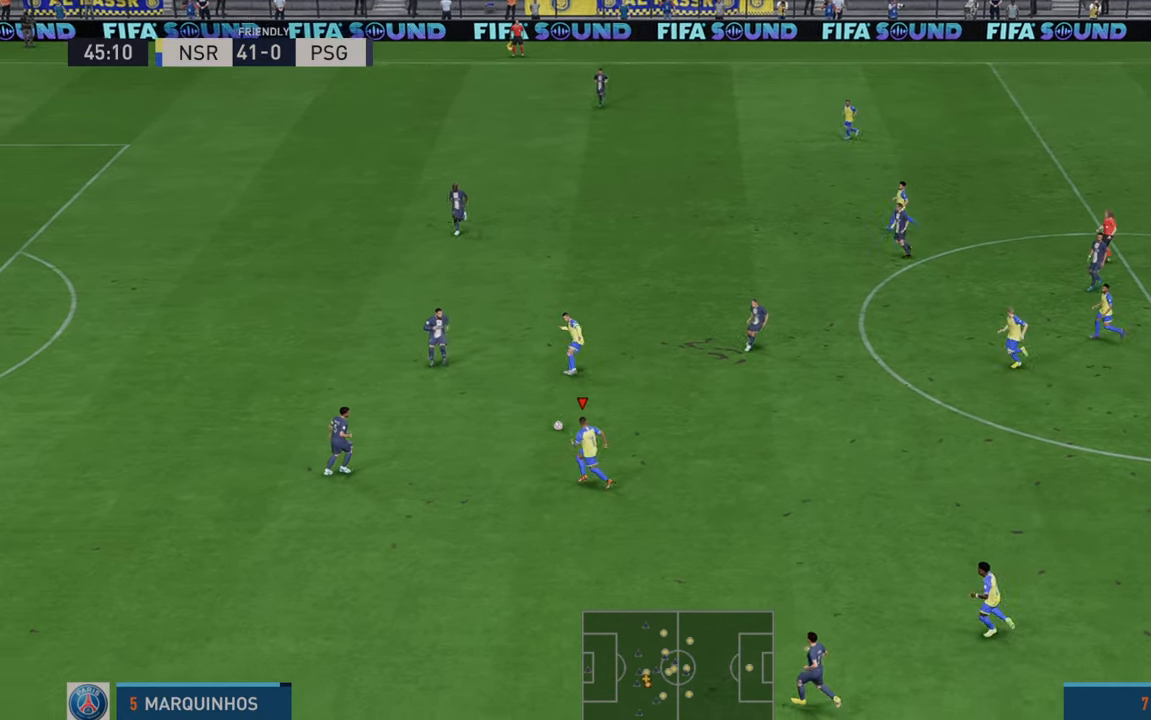
{"buttons": ["R2"], "left_stick": "down", "right_stick": "center", "events": []}
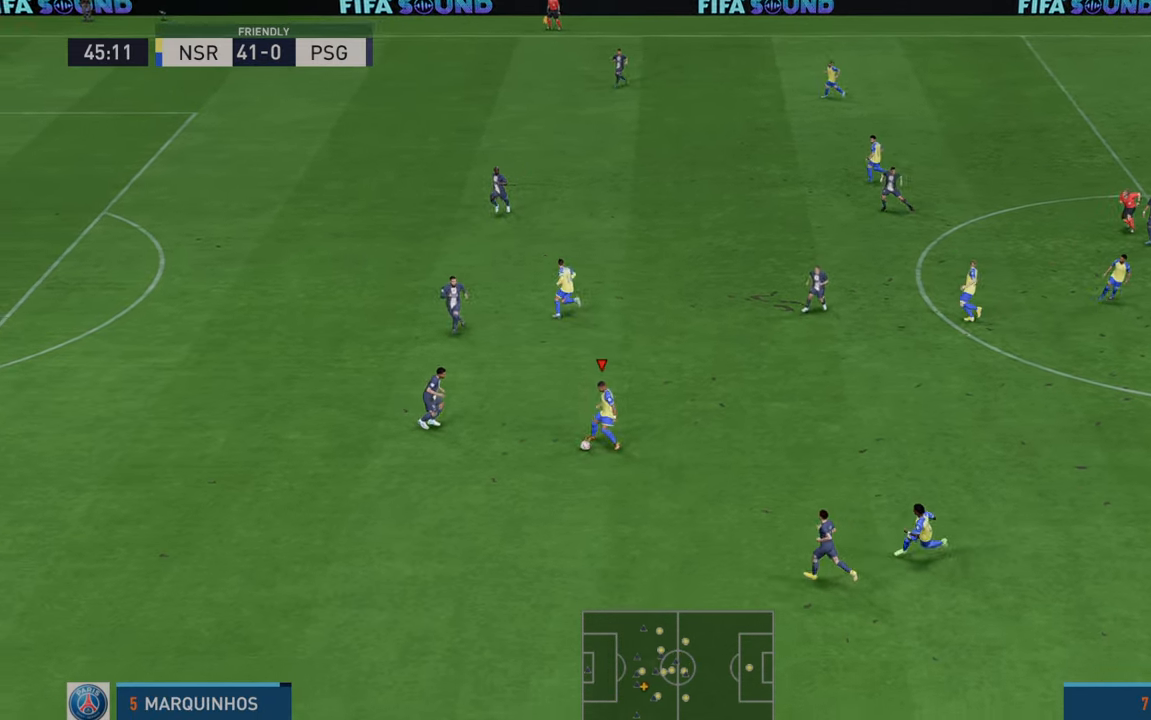
{"buttons": ["R2"], "left_stick": "down-left", "right_stick": "center", "events": [[433, "left_stick", "down-left"]]}
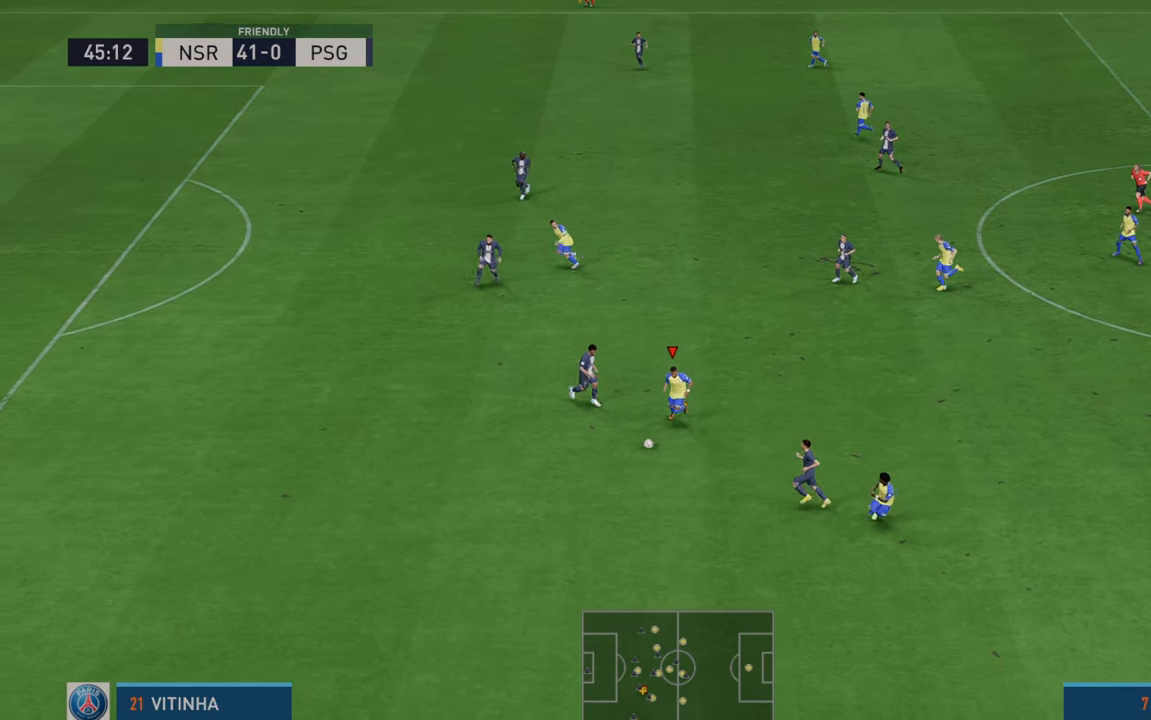
{"buttons": ["R2"], "left_stick": "left", "right_stick": "center", "events": [[200, "left_stick", "left"]]}
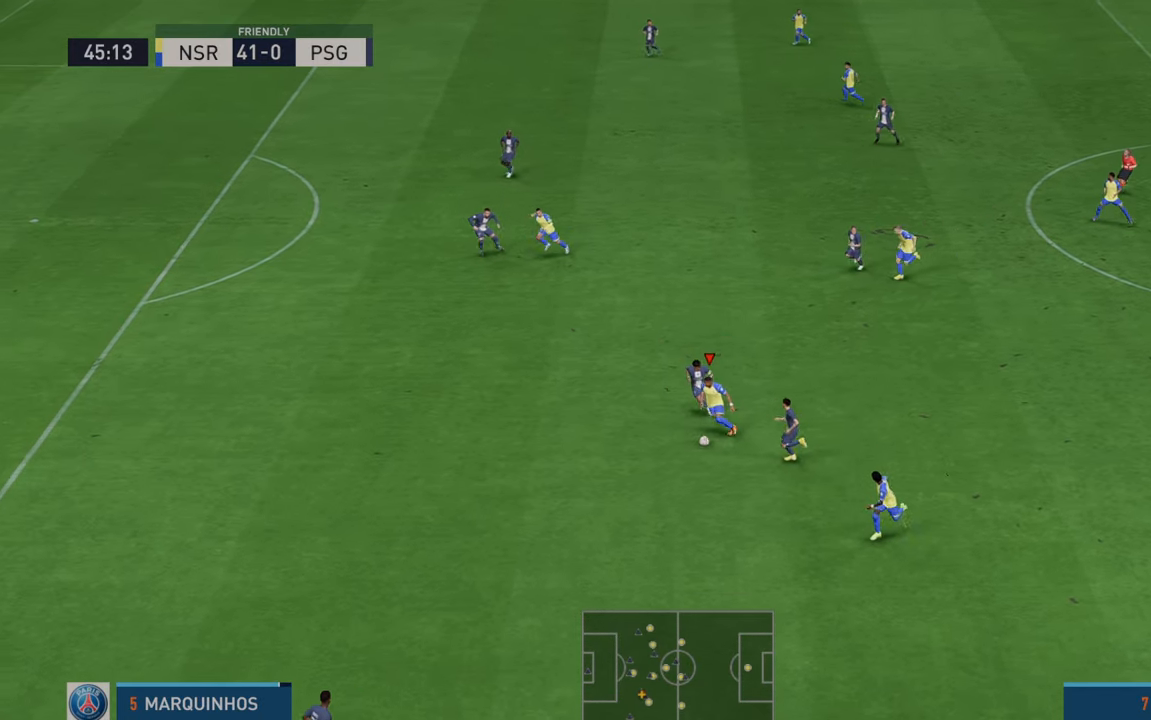
{"buttons": ["R2"], "left_stick": "left", "right_stick": "center", "events": []}
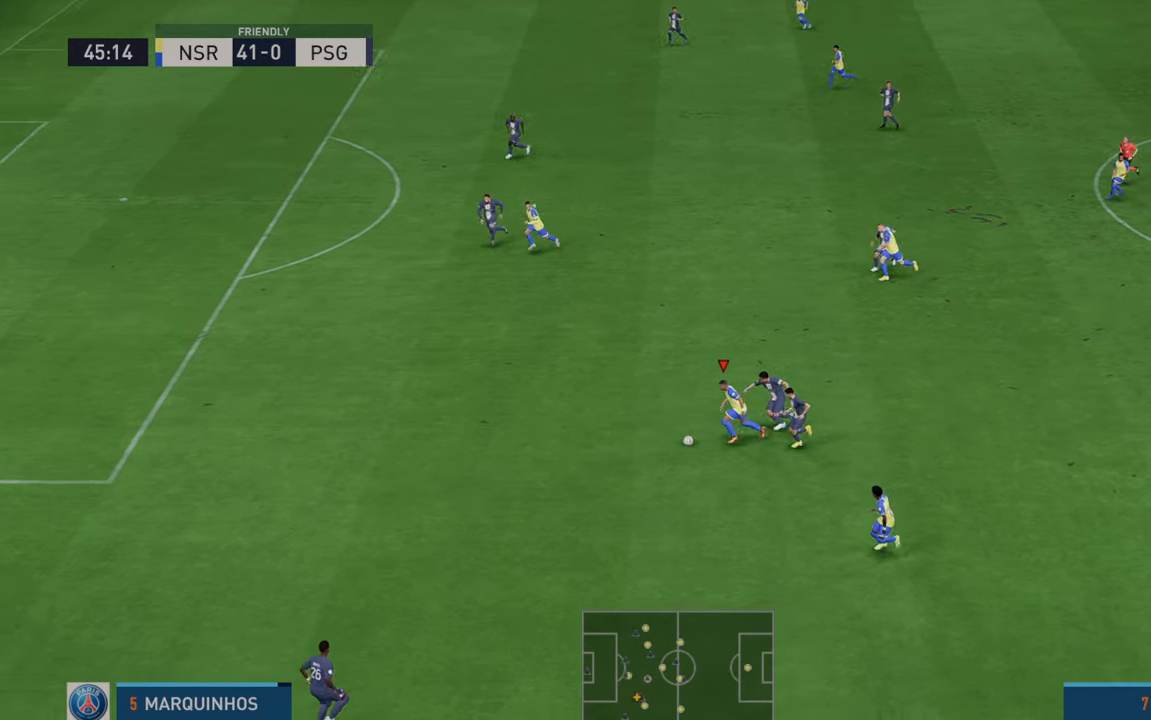
{"buttons": ["R2"], "left_stick": "left", "right_stick": "center", "events": []}
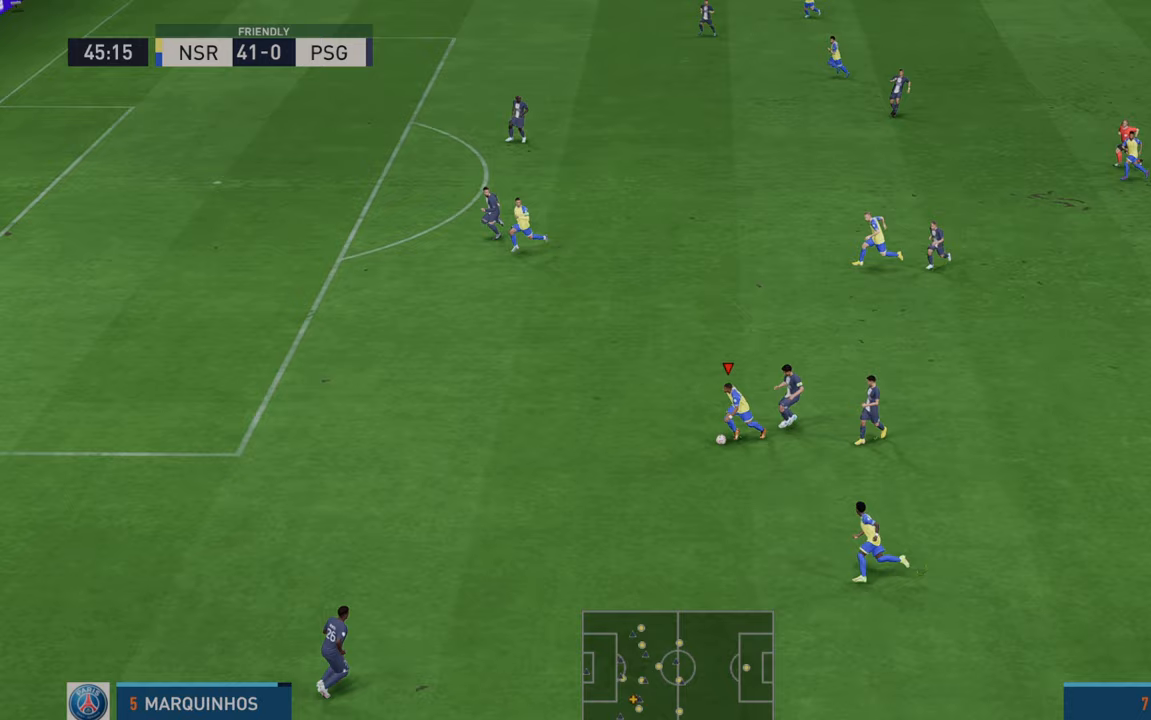
{"buttons": ["R2"], "left_stick": "up-left", "right_stick": "center", "events": [[350, "left_stick", "up-left"]]}
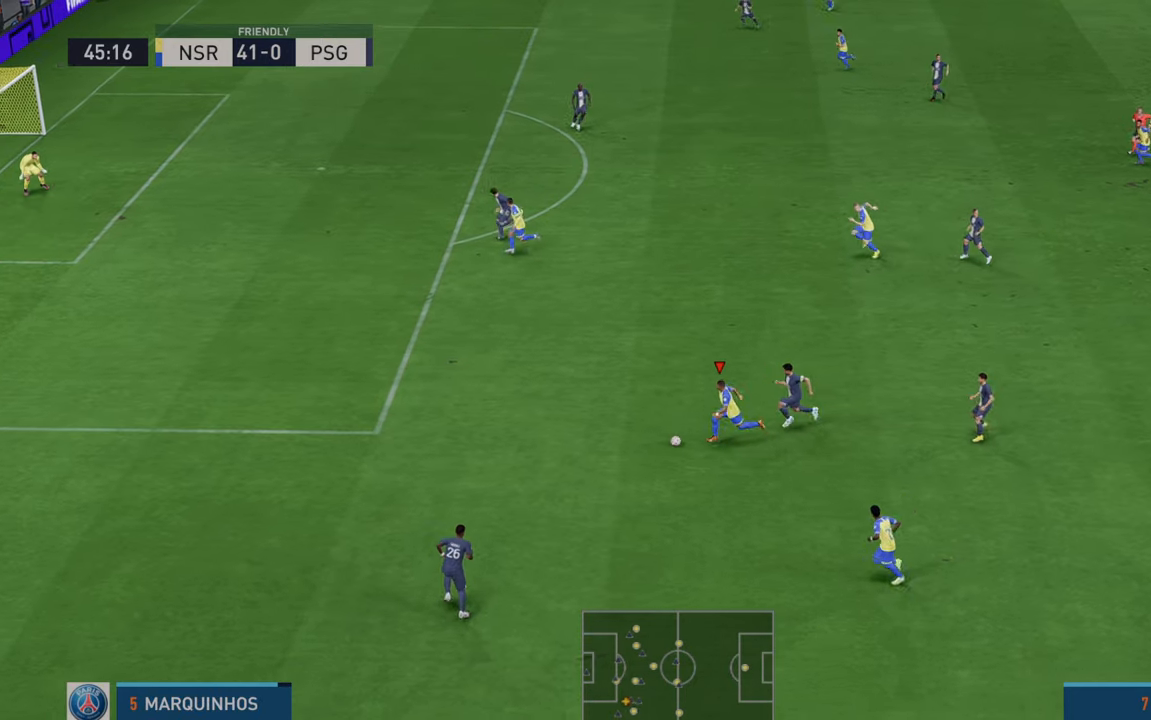
{"buttons": ["R2"], "left_stick": "up", "right_stick": "center", "events": [[17, "left_stick", "up"], [67, "A", "down"], [250, "A", "up"]]}
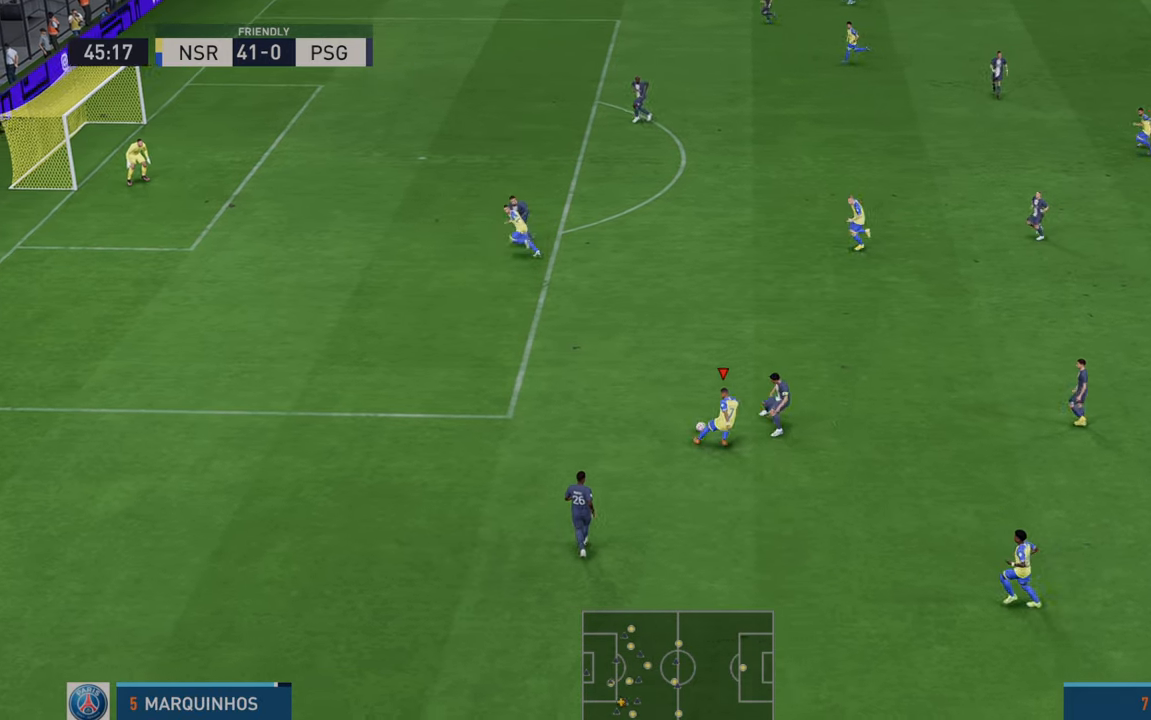
{"buttons": ["R2"], "left_stick": "up-left", "right_stick": "center", "events": [[333, "left_stick", "up-left"]]}
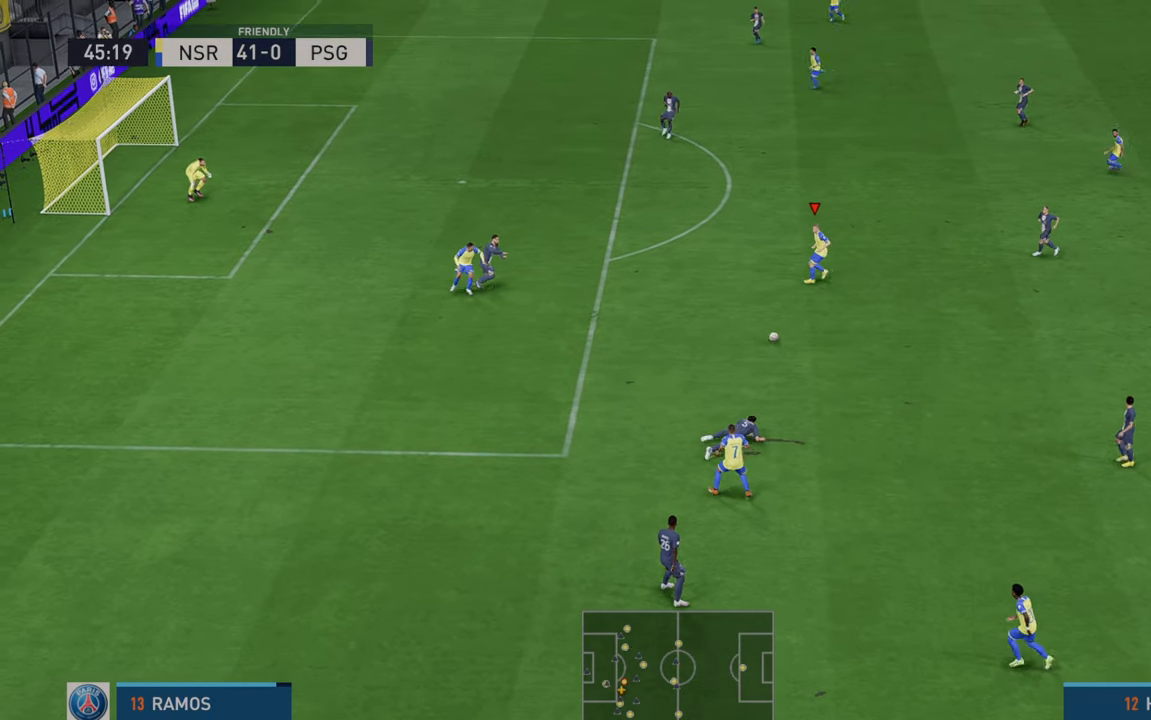
{"buttons": ["R2"], "left_stick": "up-left", "right_stick": "center", "events": [[83, "left_stick", "left"], [400, "left_stick", "up-left"]]}
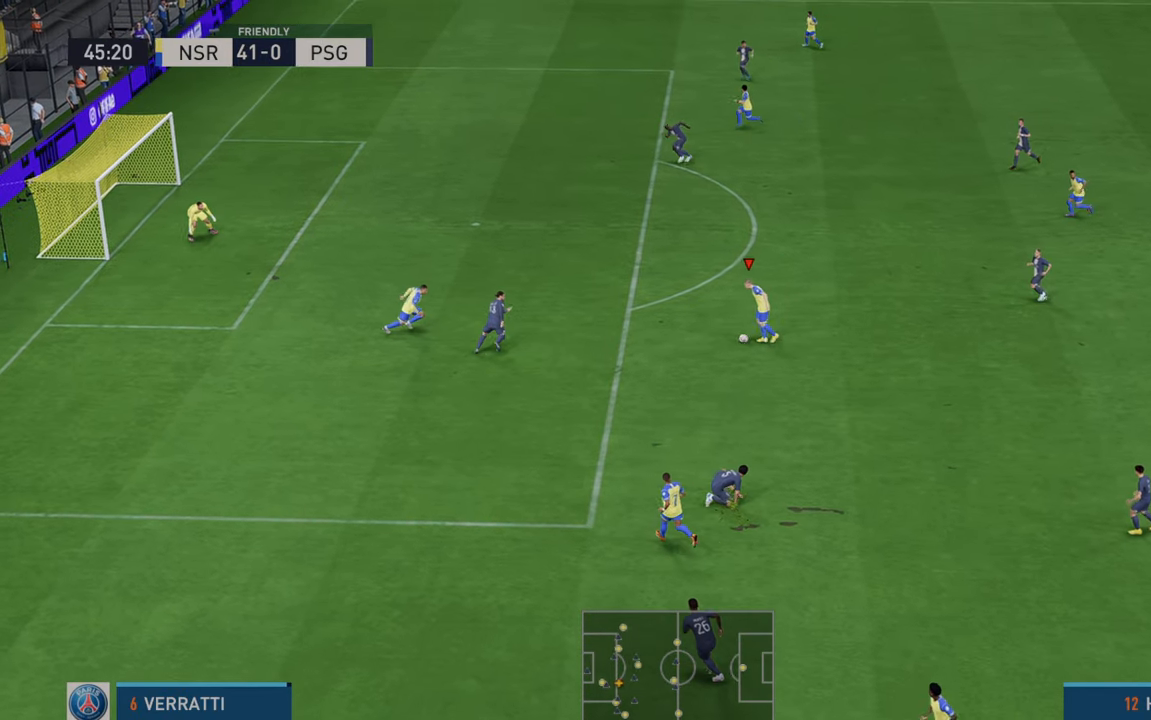
{"buttons": [], "left_stick": "up", "right_stick": "center", "events": [[350, "B", "down"], [467, "left_stick", "up"], [500, "B", "up"], [500, "R2", "up"]]}
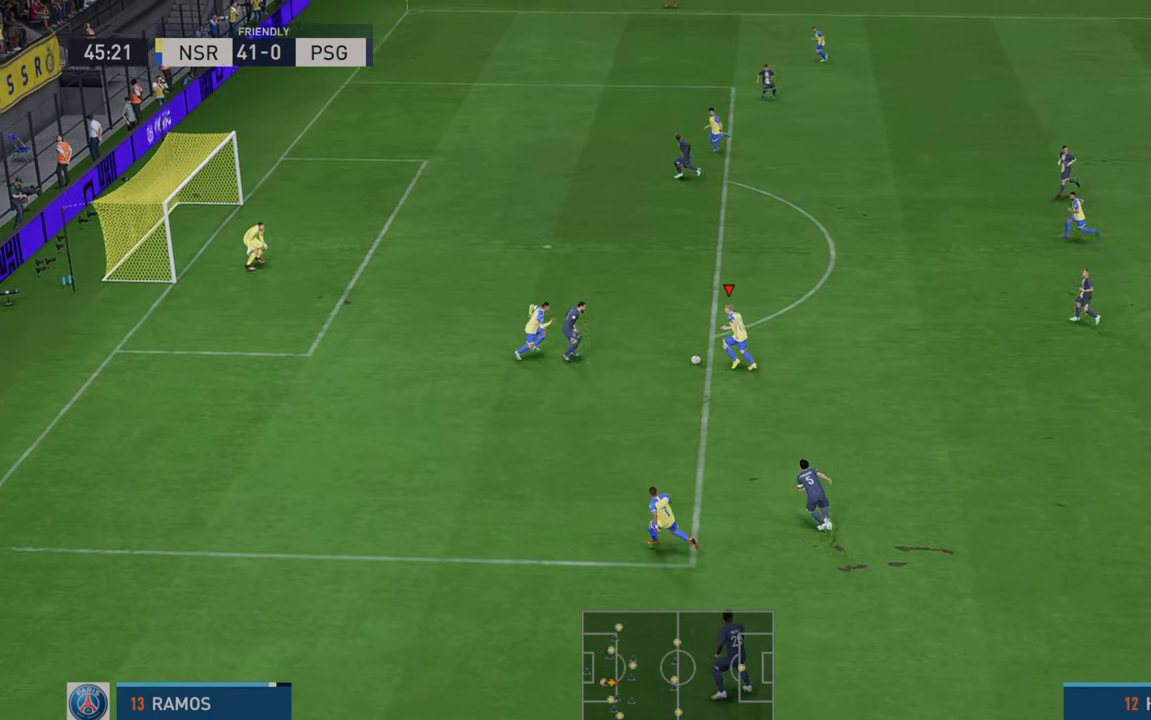
{"buttons": [], "left_stick": "up", "right_stick": "center", "events": [[33, "B", "down"], [50, "B", "up"]]}
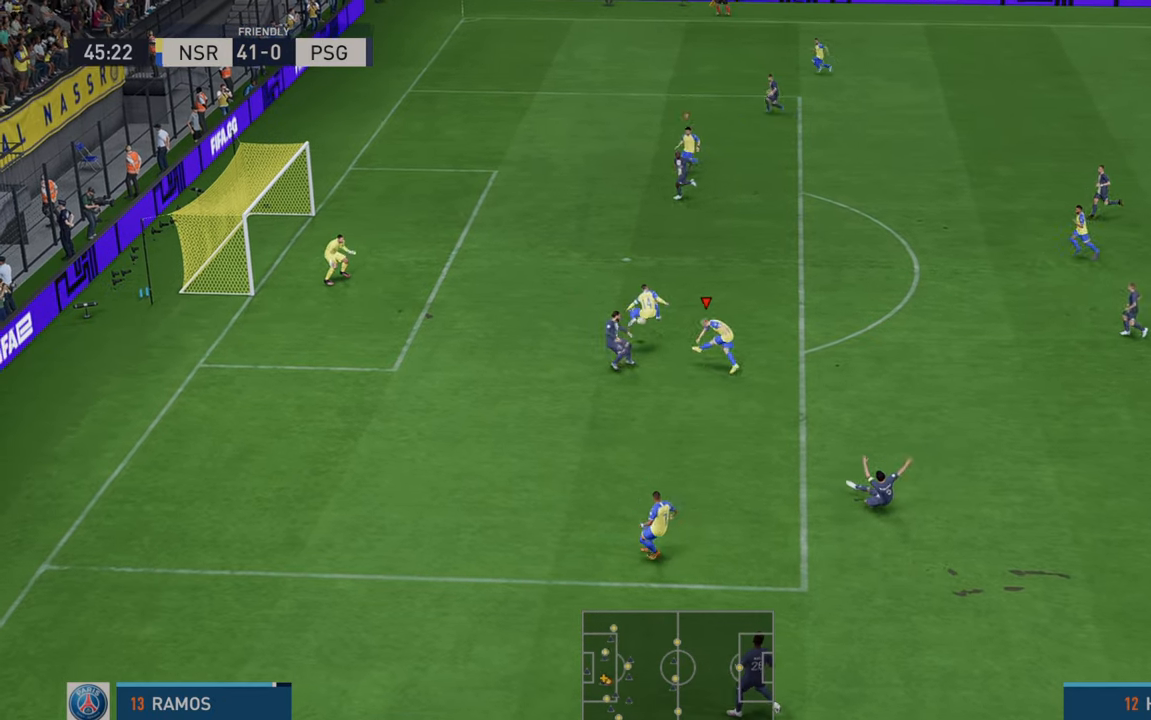
{"buttons": [], "left_stick": "center", "right_stick": "center", "events": [[250, "left_stick", "center"]]}
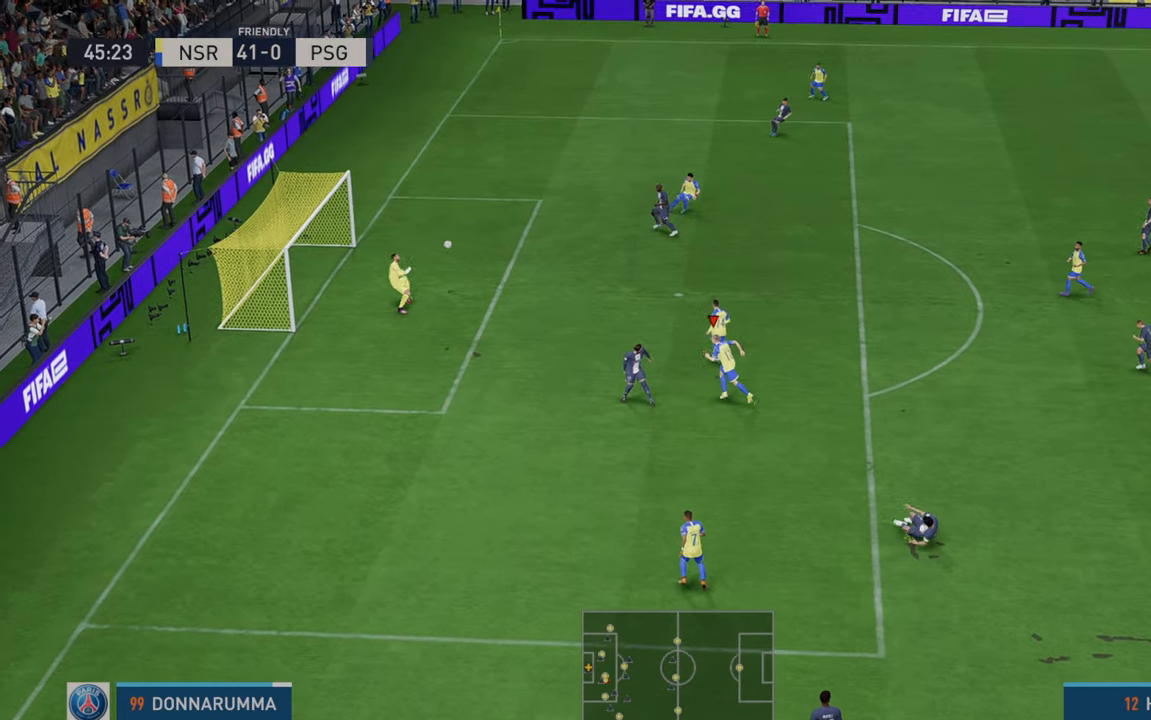
{"buttons": [], "left_stick": "center", "right_stick": "center", "events": []}
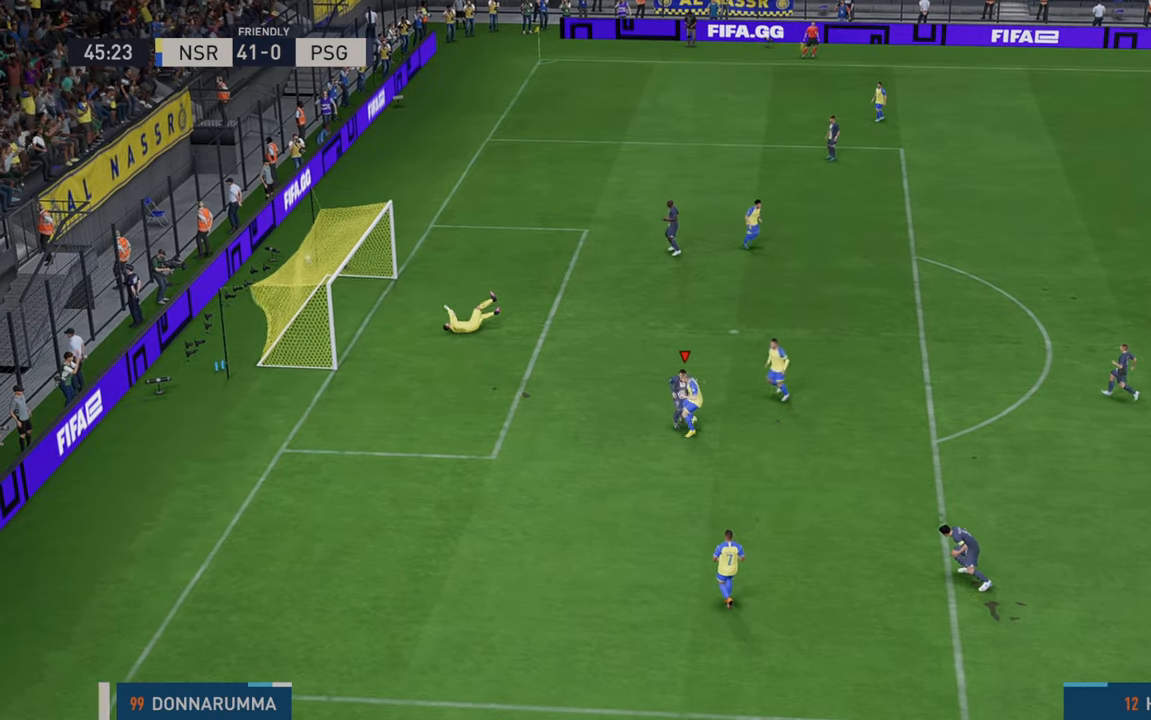
{"buttons": [], "left_stick": "center", "right_stick": "center", "events": []}
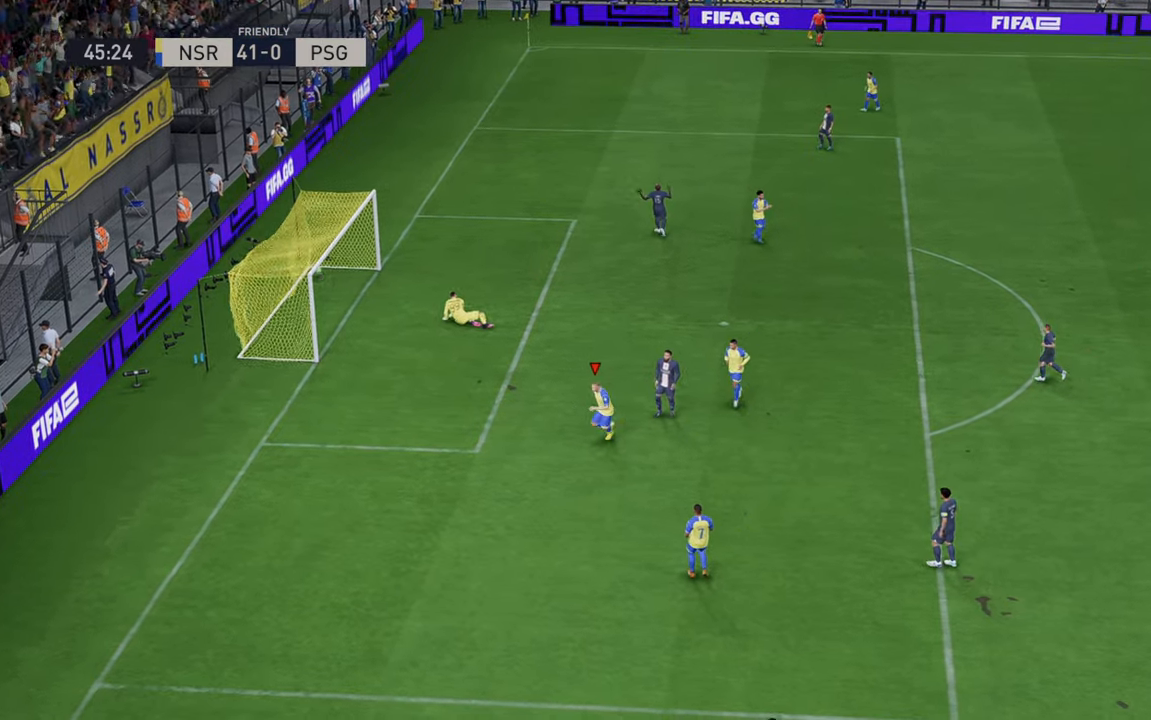
{"buttons": [], "left_stick": "center", "right_stick": "center", "events": [[267, "A", "down"], [433, "A", "up"]]}
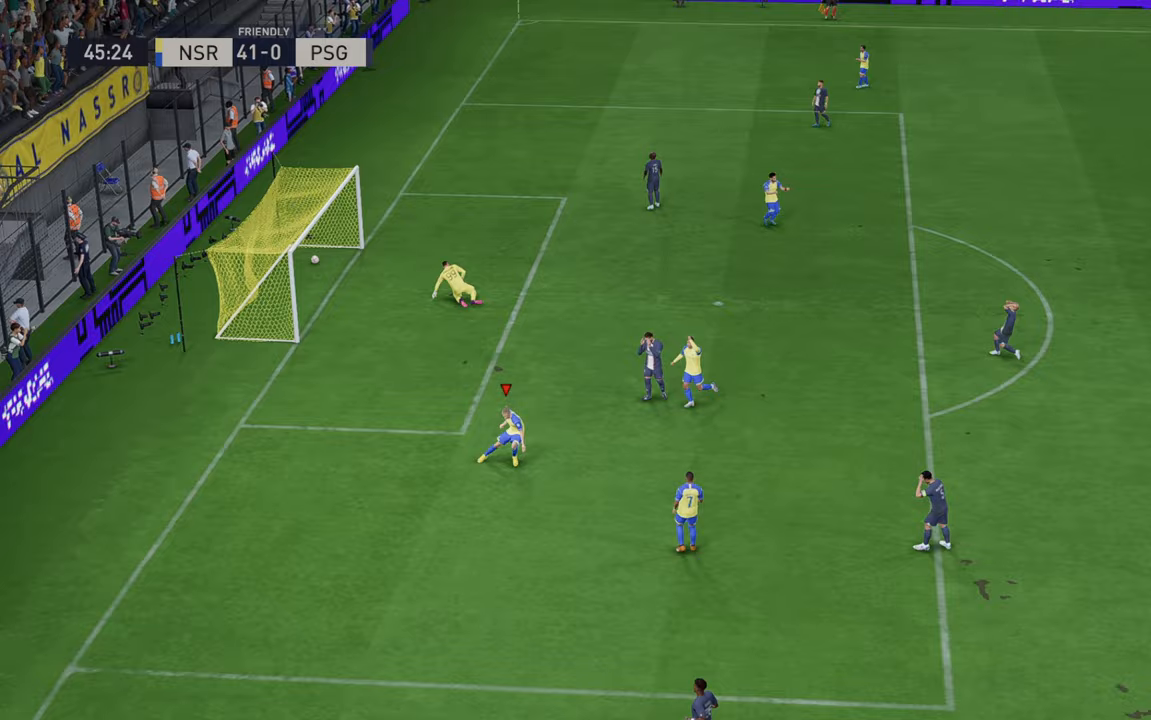
{"buttons": [], "left_stick": "center", "right_stick": "center", "events": []}